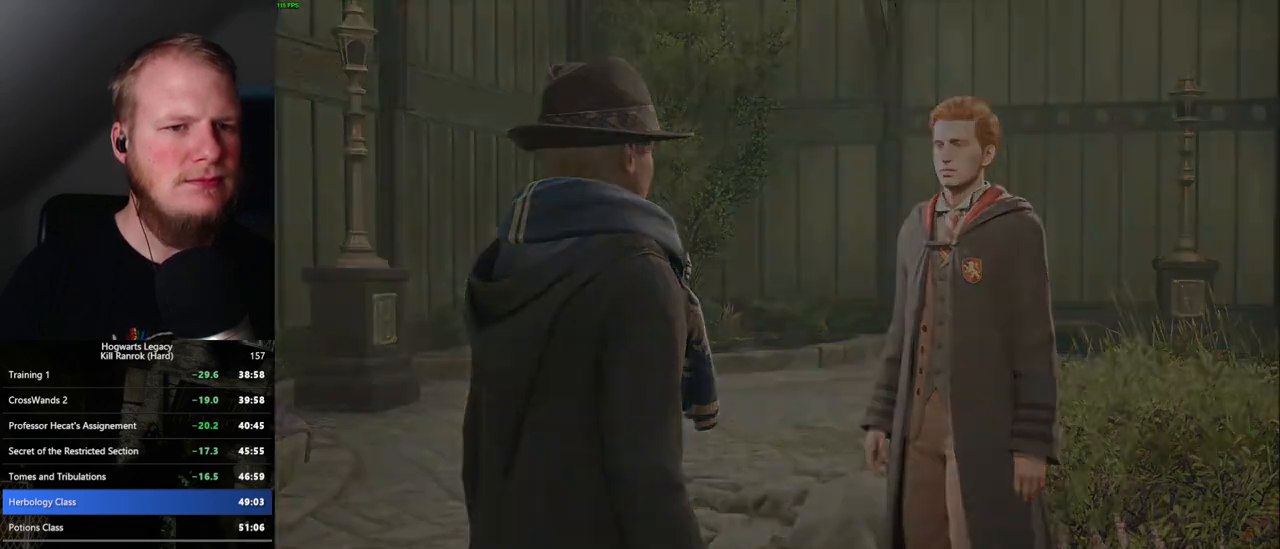
Gameplay with keyboard and mouse; each line is a JSON object with the keys and mouse buttons held at the frame after it. "events" lists presses ("down") and releases ("up") of ".", "/", "0", "1", "2", "3", "4", "5", "6", "7", "8", "9", "a", "alt_l", "alt_r", "b", "backslash", "backspace", "c", "caps_lock", "comma", "ctrl_l", "ctrl_r", "d", "e", "equals", "escape", "f", "f1", "f10", "f11", "f12", "f2", "f3", "f4", "f5", "f6", "f7", "f8", "f9", "g", "h", "i", "j", "k", "l", "lbracket", "m", "minus", "n", "o", "p", "q", "quote", "r", "rbracket", "return", "s", "semicolon", "shift_l", "shift_r", "space", "super", "t", "tab", "tilde", "u", "v", "w", "x", "y", "z", "mouse_left", "mouse_wheel", "mouse_right", "mouse_mb4" and "mouse_mb5" between this image and that frame as [ms after this image, input, new state], when the widget could be followed in between. "mouse_left", "mouse_wheel", "mouse_right", "mouse_mb4", "mouse_mb5" = the "left", "wheel", "right", "mb4", "mb5" buttons of the "mouse" list. No other keys are recorded. "wheel" means that the mouse wheel is clicked or scrolled. Mouse movement is not recorded.
{"keys": ["d", "shift_l", "space", "w"], "mouse": [], "events": [[17, "mouse_wheel", "up"], [50, "mouse_wheel", "down"], [50, "q", "down"], [67, "space", "down"], [100, "mouse_wheel", "up"], [100, "q", "up"], [117, "mouse_wheel", "down"], [134, "mouse_wheel", "up"], [134, "space", "up"], [350, "d", "down"], [384, "w", "down"], [450, "space", "down"], [484, "shift_l", "down"]]}
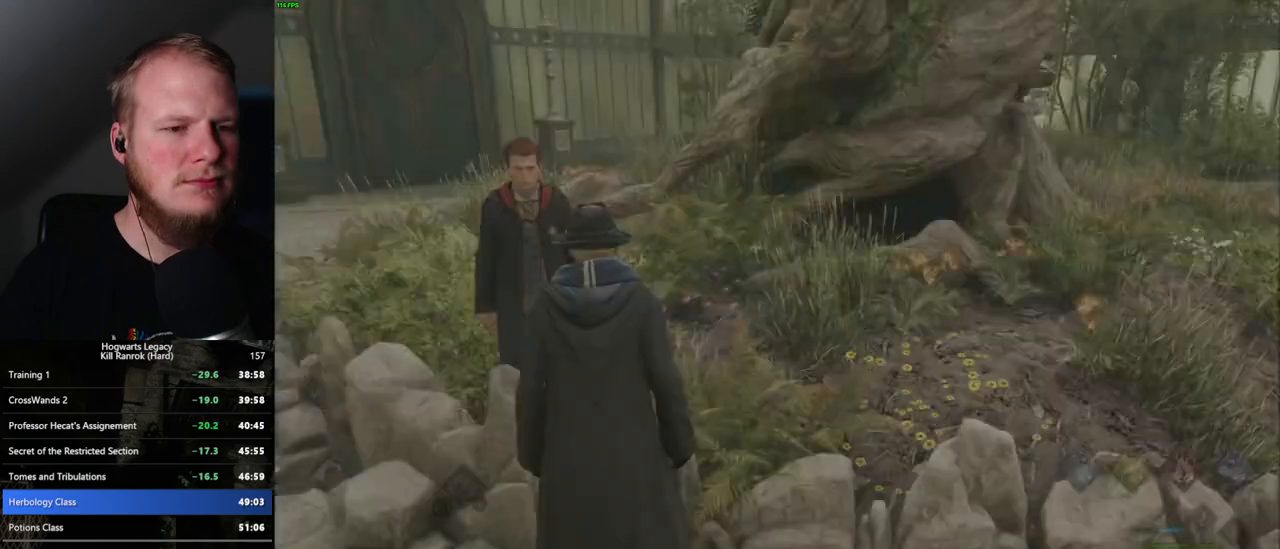
{"keys": ["d", "w"], "mouse": [], "events": [[67, "space", "up"], [134, "shift_l", "up"]]}
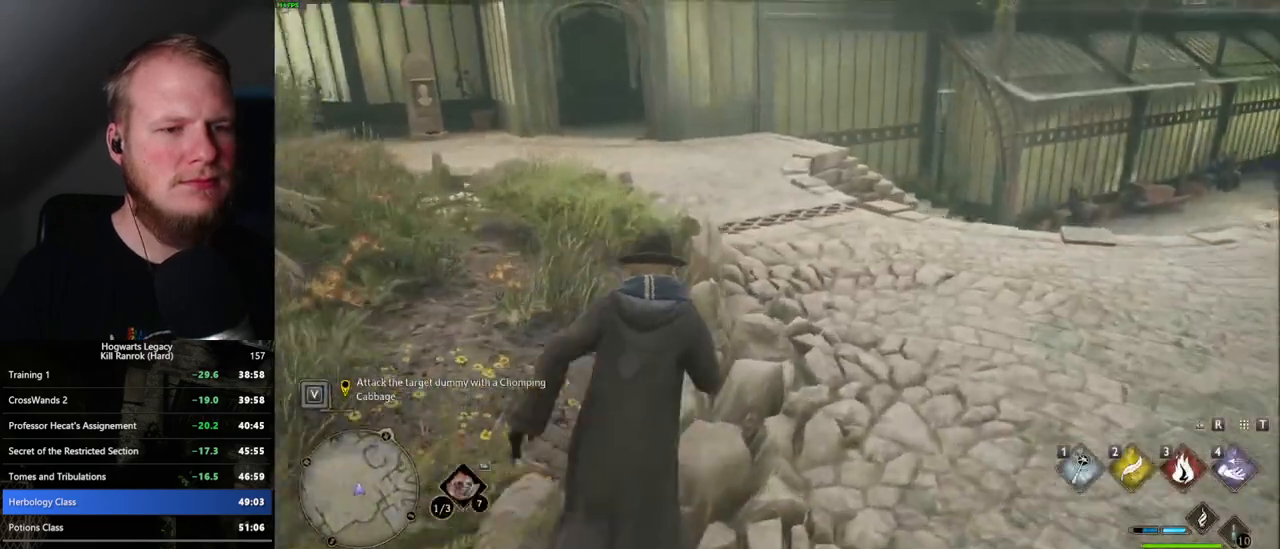
{"keys": ["w"], "mouse": [], "events": [[250, "d", "up"]]}
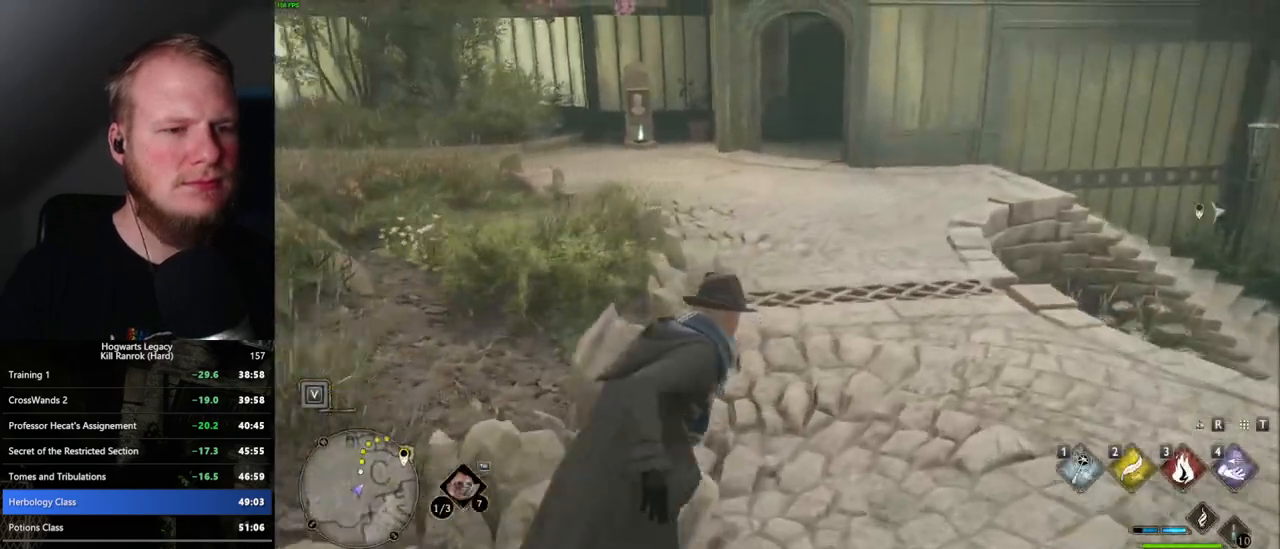
{"keys": ["w"], "mouse": [], "events": []}
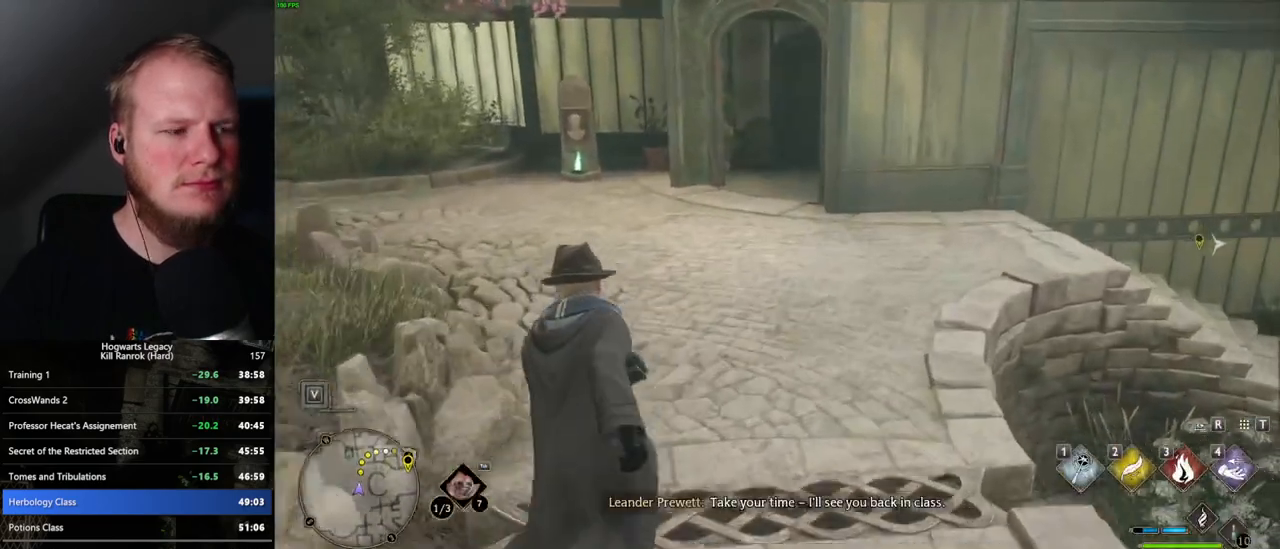
{"keys": ["w"], "mouse": [], "events": []}
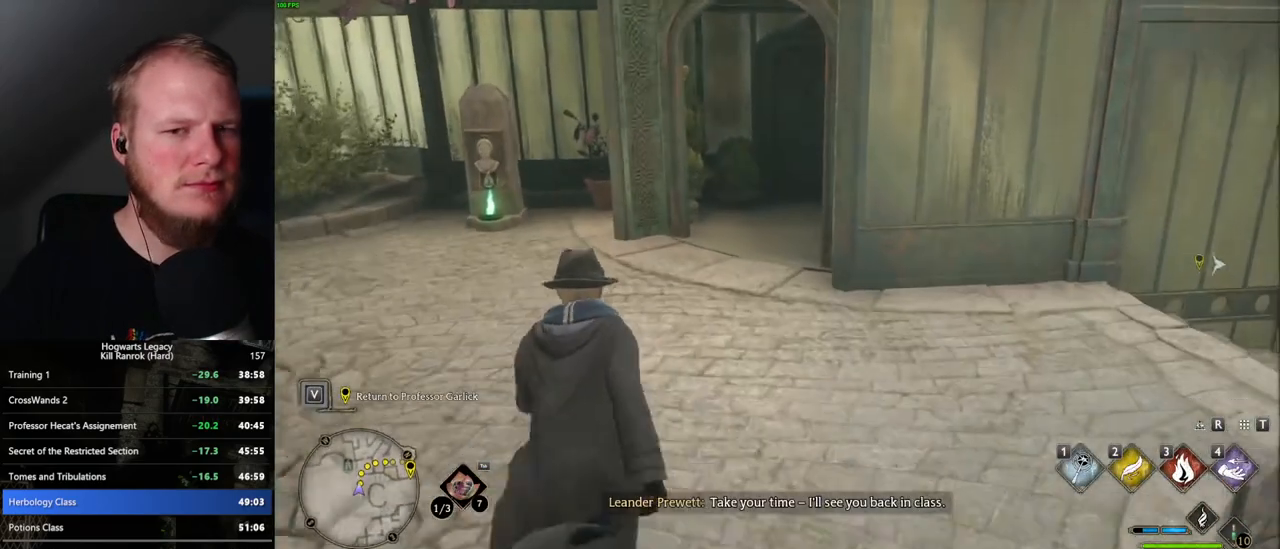
{"keys": ["w"], "mouse": [], "events": []}
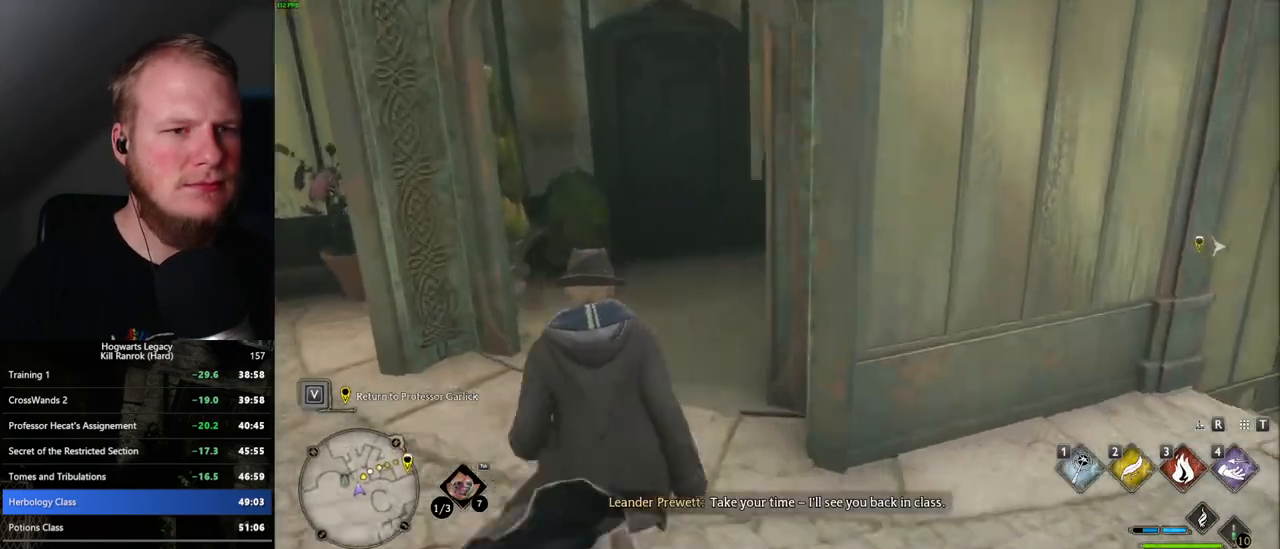
{"keys": ["w"], "mouse": [], "events": []}
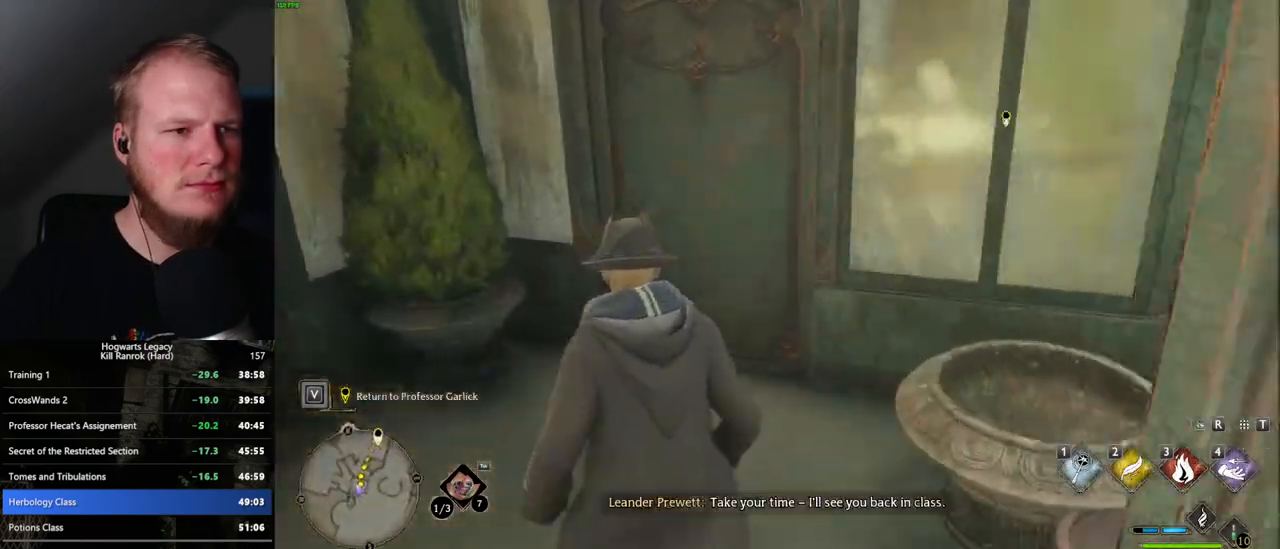
{"keys": ["w"], "mouse": [], "events": [[100, "space", "down"], [234, "space", "up"]]}
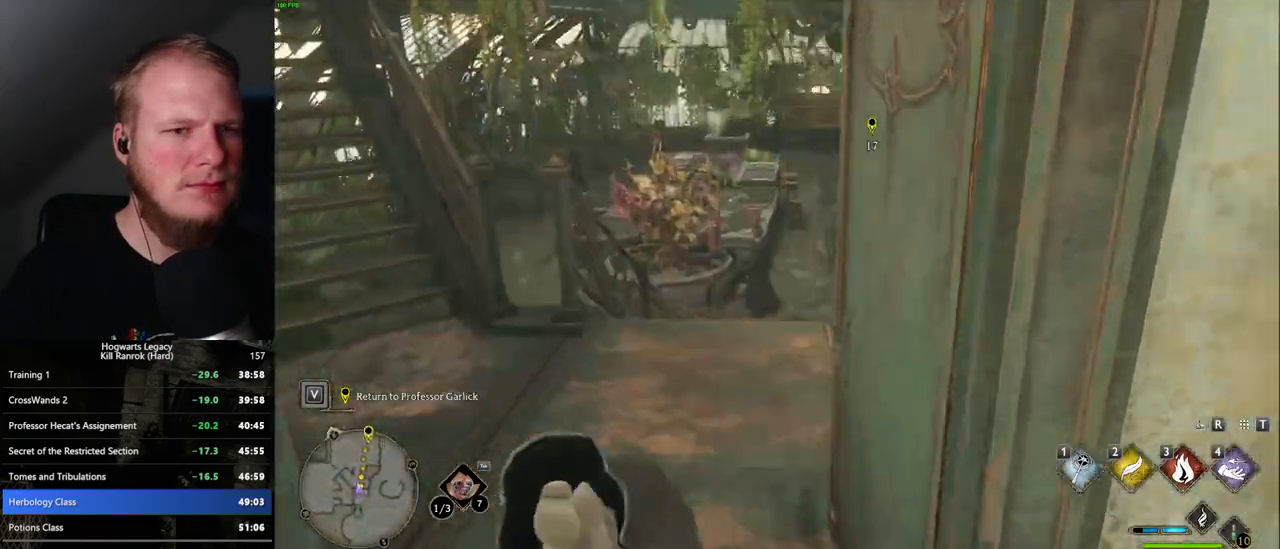
{"keys": ["w"], "mouse": [], "events": []}
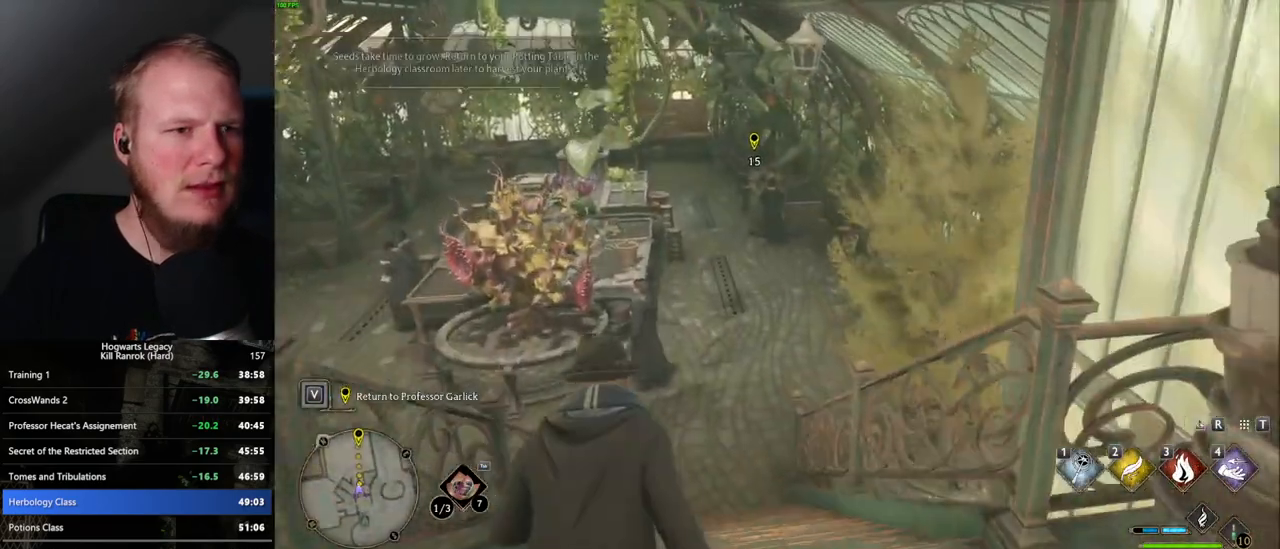
{"keys": ["w"], "mouse": [], "events": []}
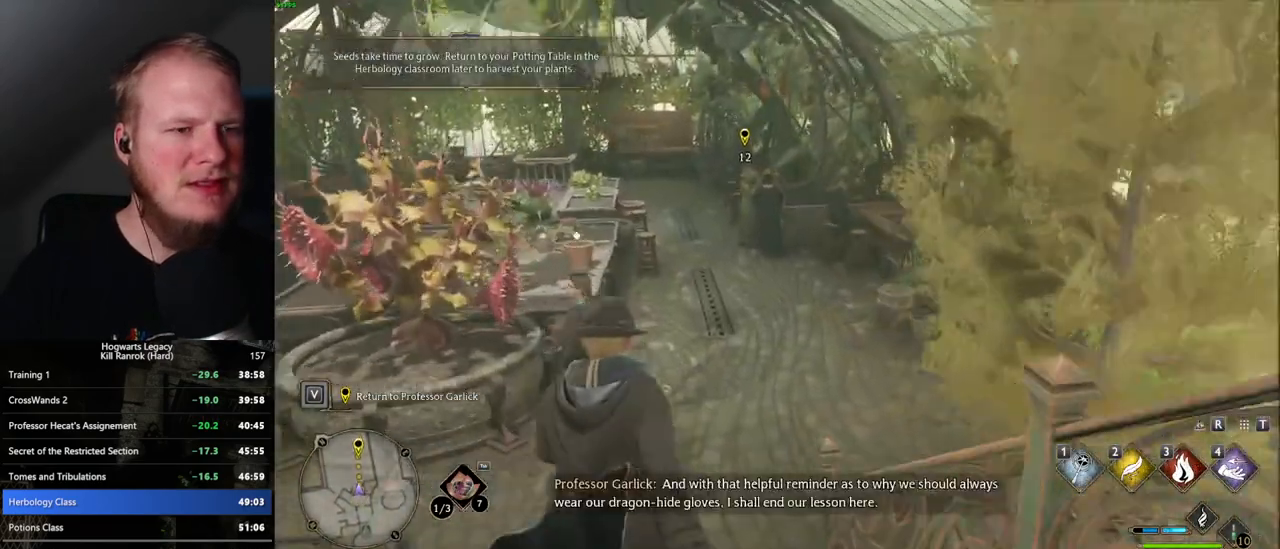
{"keys": ["w"], "mouse": [], "events": []}
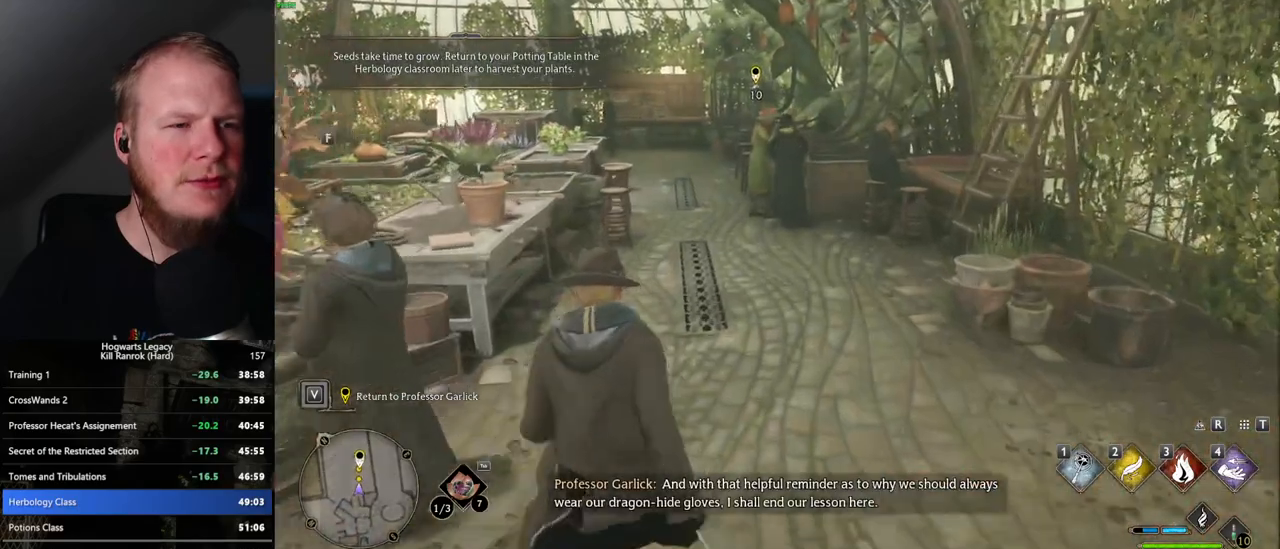
{"keys": ["w"], "mouse": [], "events": []}
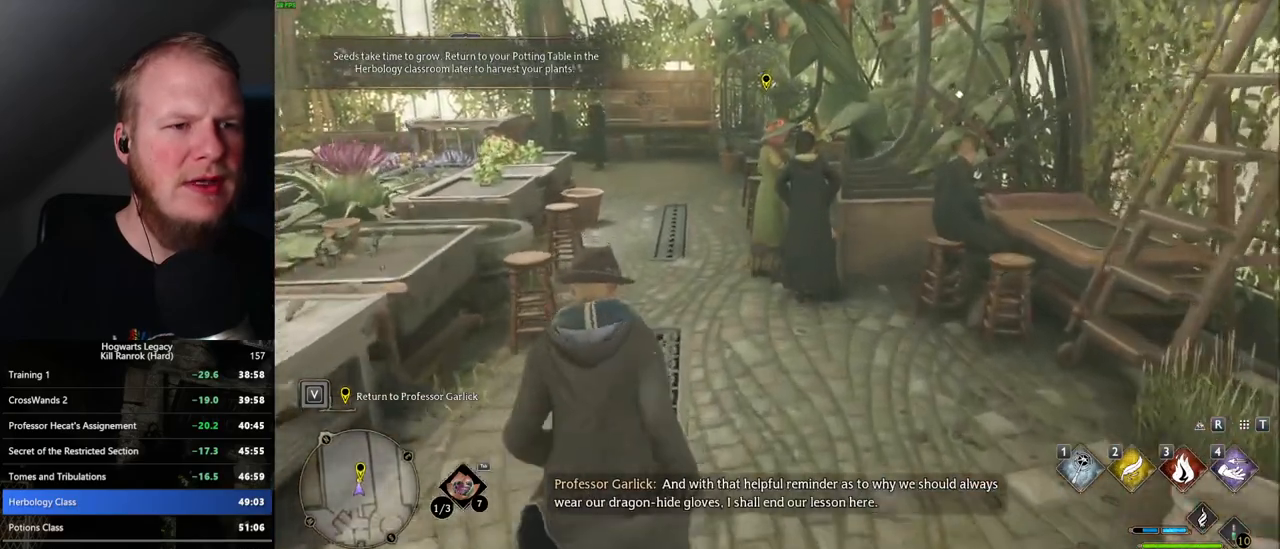
{"keys": [], "mouse": [], "events": [[234, "f", "down"], [334, "f", "up"], [417, "f", "down"], [484, "f", "up"], [484, "w", "up"]]}
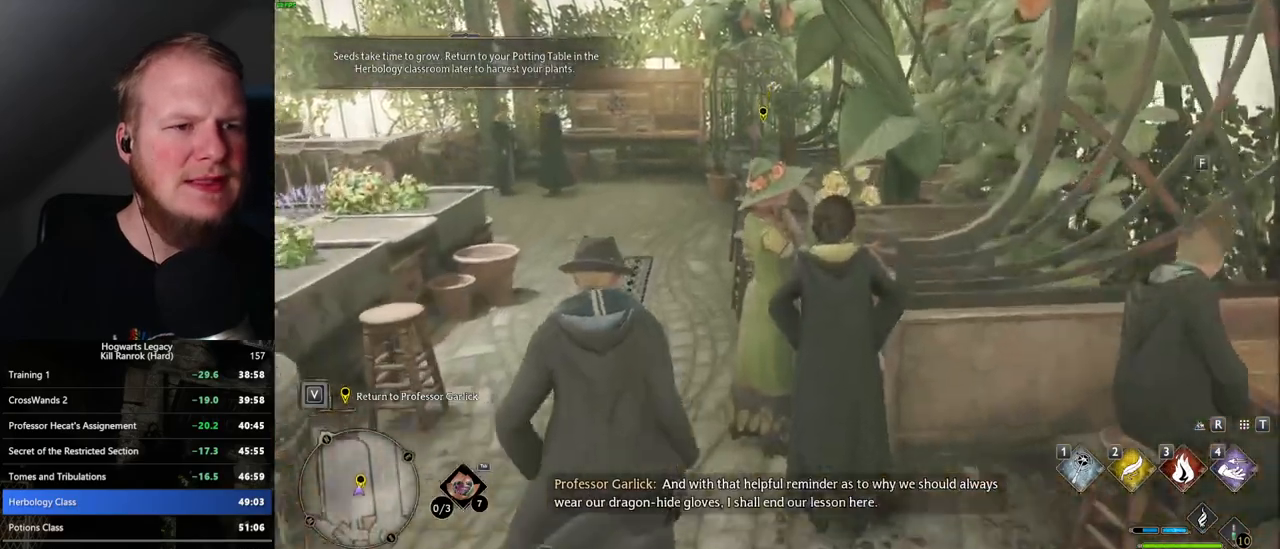
{"keys": [], "mouse": [], "events": [[50, "f", "down"], [117, "f", "up"], [200, "f", "down"], [267, "f", "up"], [350, "f", "down"], [434, "f", "up"]]}
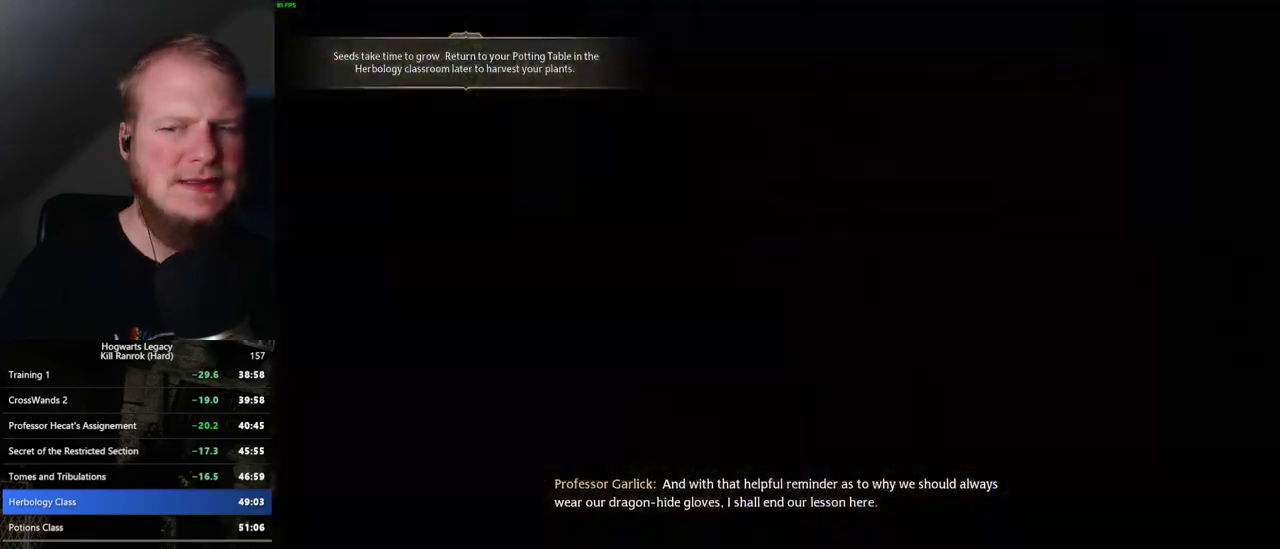
{"keys": ["q", "space"], "mouse": [], "events": [[67, "mouse_wheel", "down"], [84, "mouse_wheel", "up"], [117, "mouse_wheel", "down"], [134, "mouse_wheel", "up"], [134, "q", "down"], [150, "mouse_wheel", "down"], [150, "space", "down"], [184, "mouse_wheel", "up"], [217, "mouse_wheel", "down"], [217, "q", "up"], [234, "mouse_wheel", "up"], [234, "space", "up"], [300, "q", "down"], [317, "space", "down"], [367, "q", "up"], [384, "space", "up"], [450, "q", "down"], [467, "mouse_wheel", "down"], [467, "space", "down"], [500, "mouse_wheel", "up"]]}
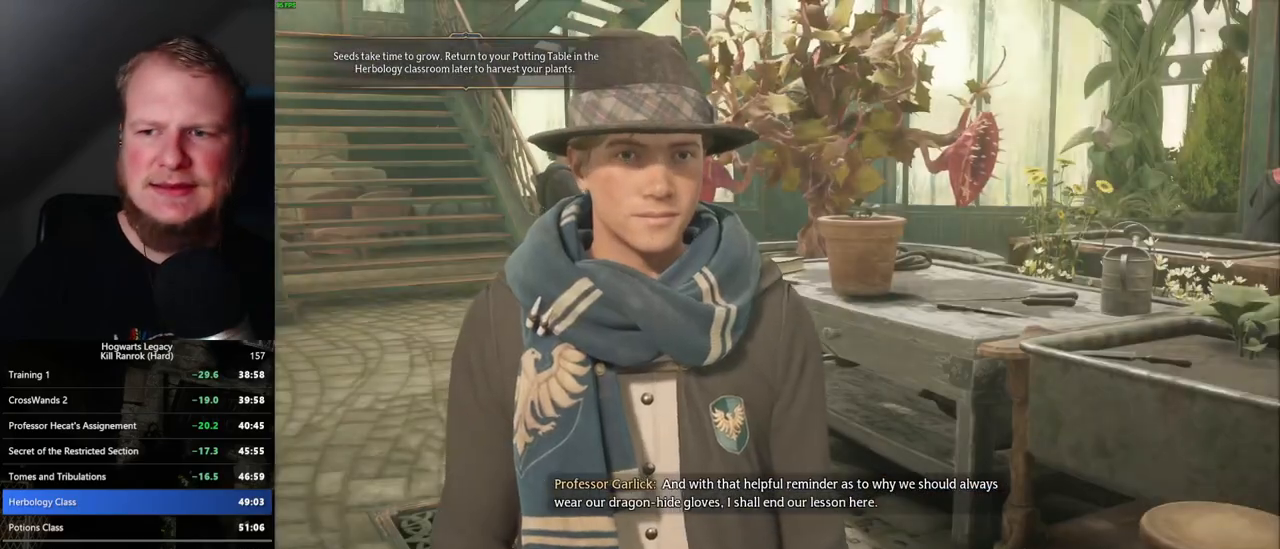
{"keys": [], "mouse": [], "events": [[17, "mouse_wheel", "down"], [34, "q", "up"], [34, "space", "up"], [67, "mouse_wheel", "up"], [100, "q", "down"], [117, "space", "down"], [167, "q", "up"], [184, "space", "up"], [250, "q", "down"], [250, "space", "down"], [334, "q", "up"], [334, "space", "up"], [350, "mouse_wheel", "down"], [367, "mouse_wheel", "up"], [384, "mouse_wheel", "down"], [384, "q", "down"], [400, "space", "down"], [450, "mouse_wheel", "up"], [467, "space", "up"], [484, "q", "up"]]}
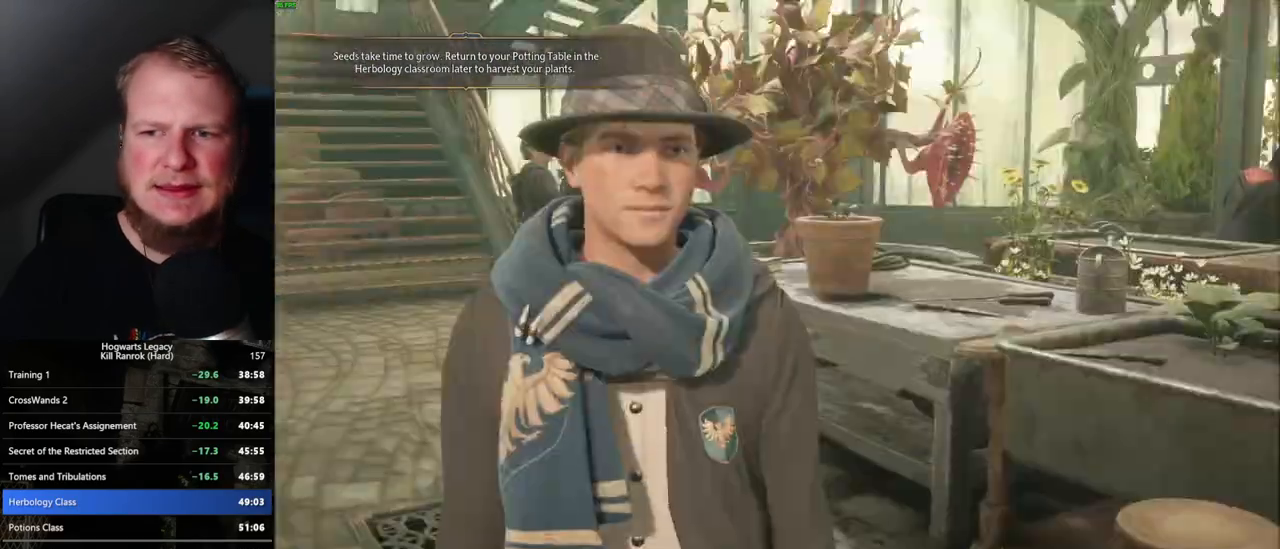
{"keys": ["q", "space"], "mouse": [], "events": [[17, "q", "down"], [50, "space", "down"], [117, "q", "up"], [134, "space", "up"], [184, "q", "down"], [200, "space", "down"], [250, "space", "up"], [267, "mouse_wheel", "down"], [267, "q", "up"], [300, "mouse_wheel", "up"], [334, "q", "down"], [367, "space", "down"], [400, "q", "up"], [417, "space", "up"], [500, "q", "down"], [500, "space", "down"]]}
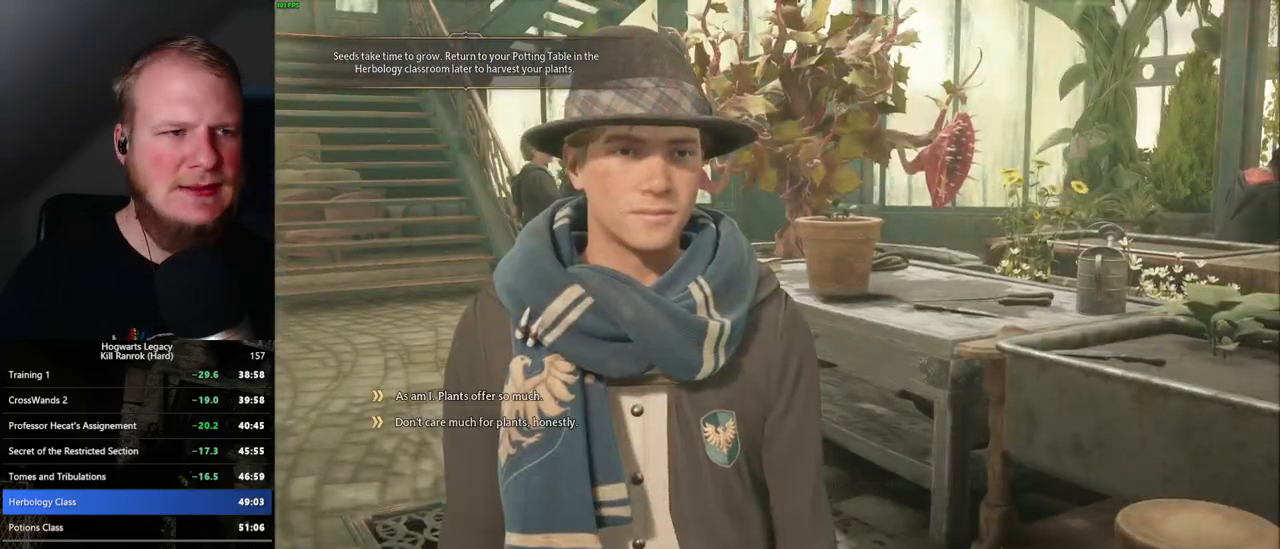
{"keys": ["space"], "mouse": ["wheel"], "events": [[50, "q", "up"], [67, "mouse_wheel", "down"], [67, "space", "up"], [134, "mouse_wheel", "up"], [134, "q", "down"], [167, "mouse_wheel", "down"], [167, "space", "down"], [200, "mouse_wheel", "up"], [200, "q", "up"], [217, "space", "up"], [284, "q", "down"], [300, "space", "down"], [350, "q", "up"], [367, "space", "up"], [434, "mouse_wheel", "down"], [450, "q", "down"], [450, "space", "down"], [484, "mouse_wheel", "up"], [484, "q", "up"], [500, "mouse_wheel", "down"]]}
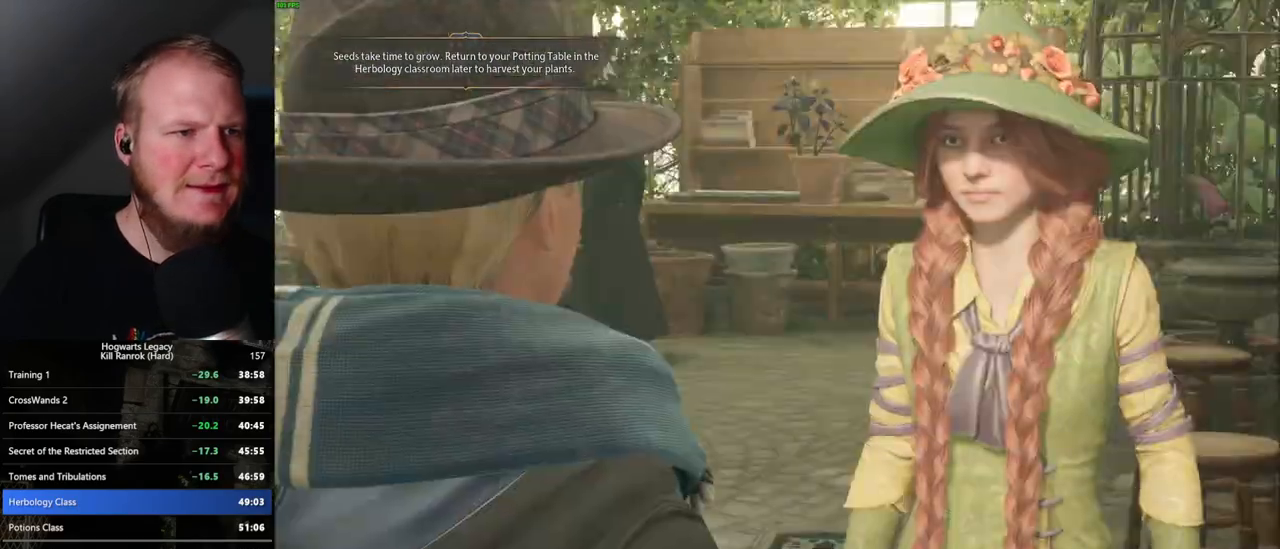
{"keys": [], "mouse": [], "events": [[17, "mouse_wheel", "up"], [17, "space", "up"], [84, "q", "down"], [100, "space", "down"], [150, "q", "up"], [167, "space", "up"], [250, "space", "down"], [300, "mouse_wheel", "down"], [334, "space", "up"], [417, "mouse_wheel", "up"], [417, "q", "down"], [434, "space", "down"], [450, "space", "up"], [467, "q", "up"]]}
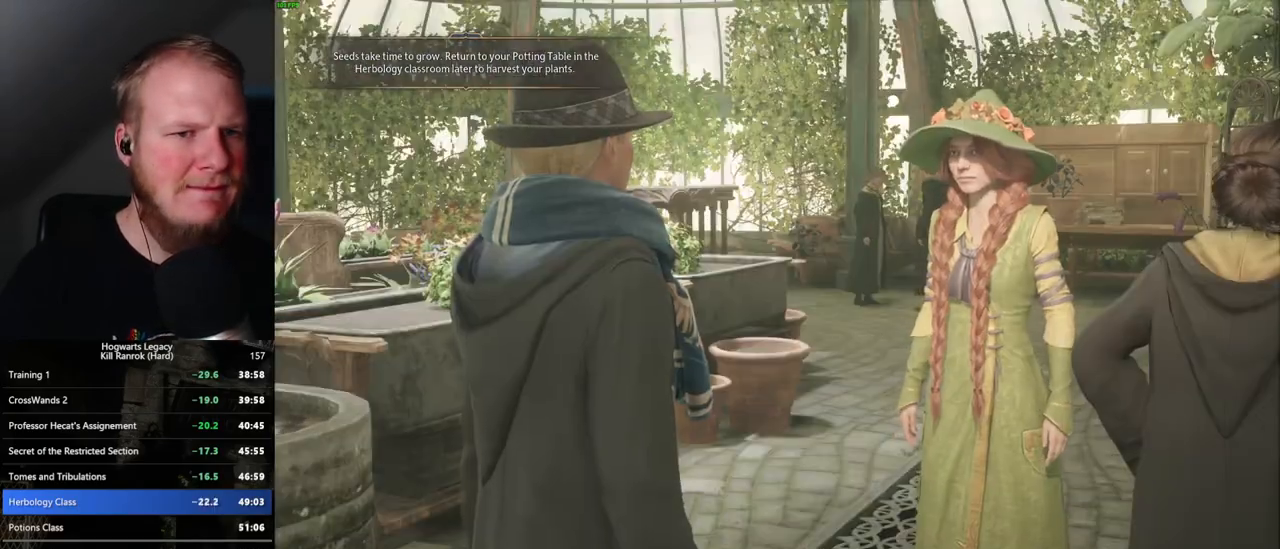
{"keys": [], "mouse": [], "events": [[50, "q", "down"], [50, "space", "down"], [100, "q", "up"], [117, "space", "up"], [200, "q", "down"], [200, "space", "down"], [217, "mouse_wheel", "down"], [250, "mouse_wheel", "up"], [250, "q", "up"], [250, "space", "up"], [267, "mouse_wheel", "down"], [300, "mouse_wheel", "up"], [350, "q", "down"], [367, "space", "down"], [467, "space", "up"], [484, "q", "up"]]}
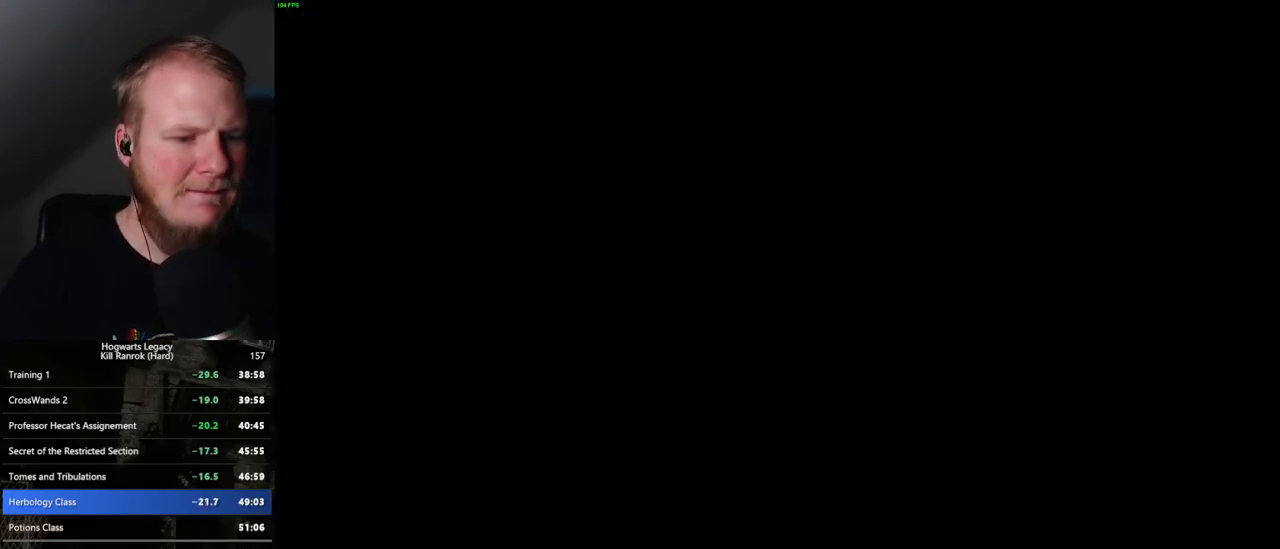
{"keys": [], "mouse": [], "events": [[400, "m", "down"], [450, "m", "up"]]}
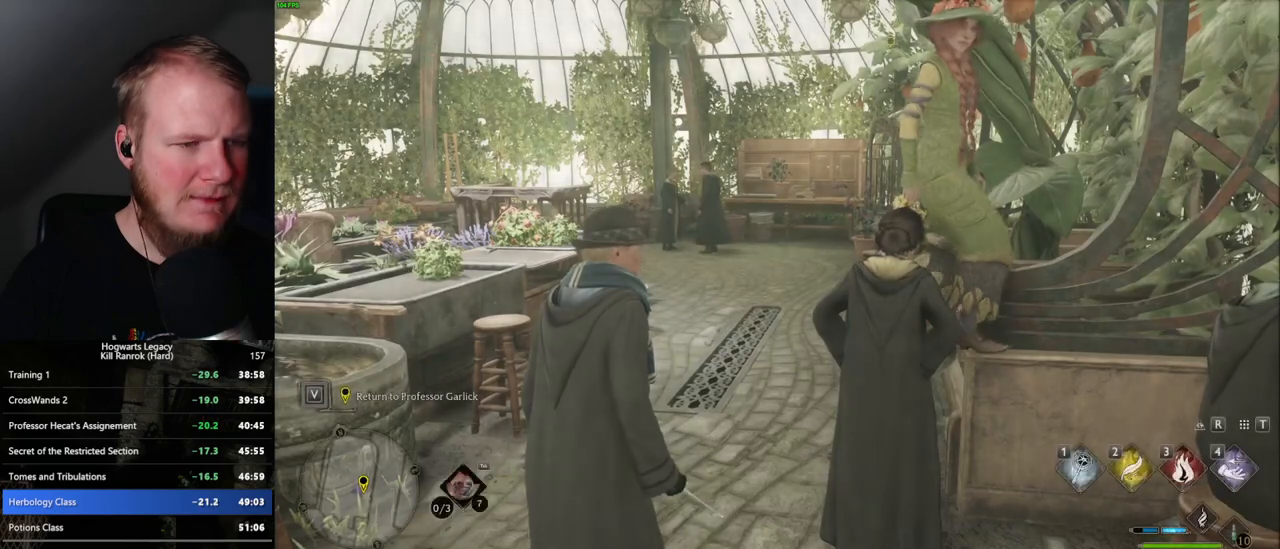
{"keys": [], "mouse": [], "events": [[17, "m", "down"], [84, "m", "up"], [167, "m", "down"], [234, "m", "up"]]}
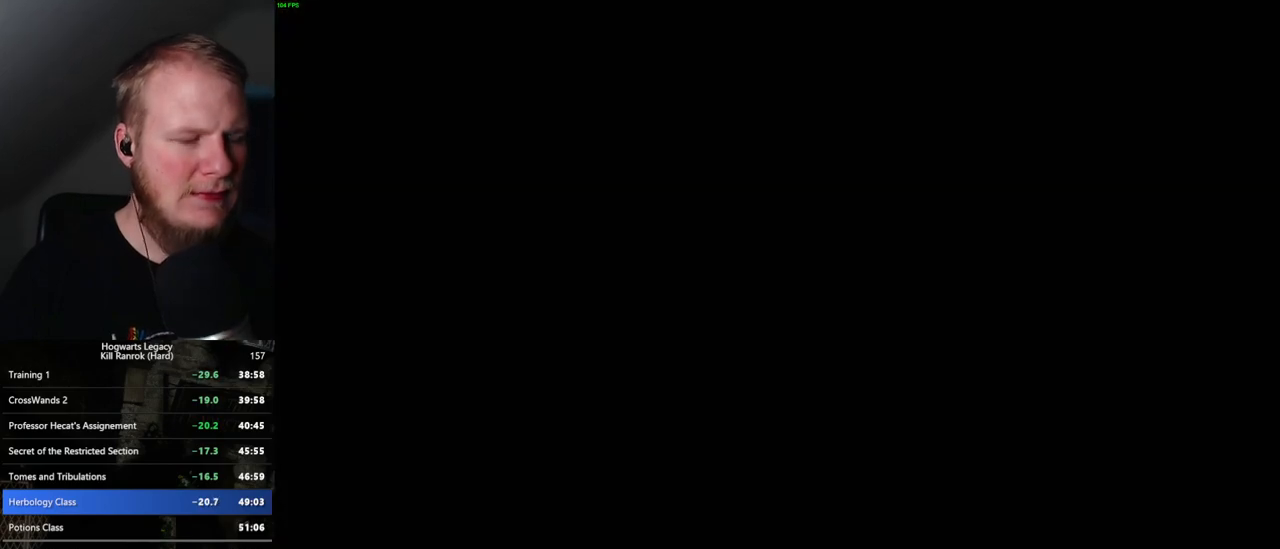
{"keys": [], "mouse": [], "events": []}
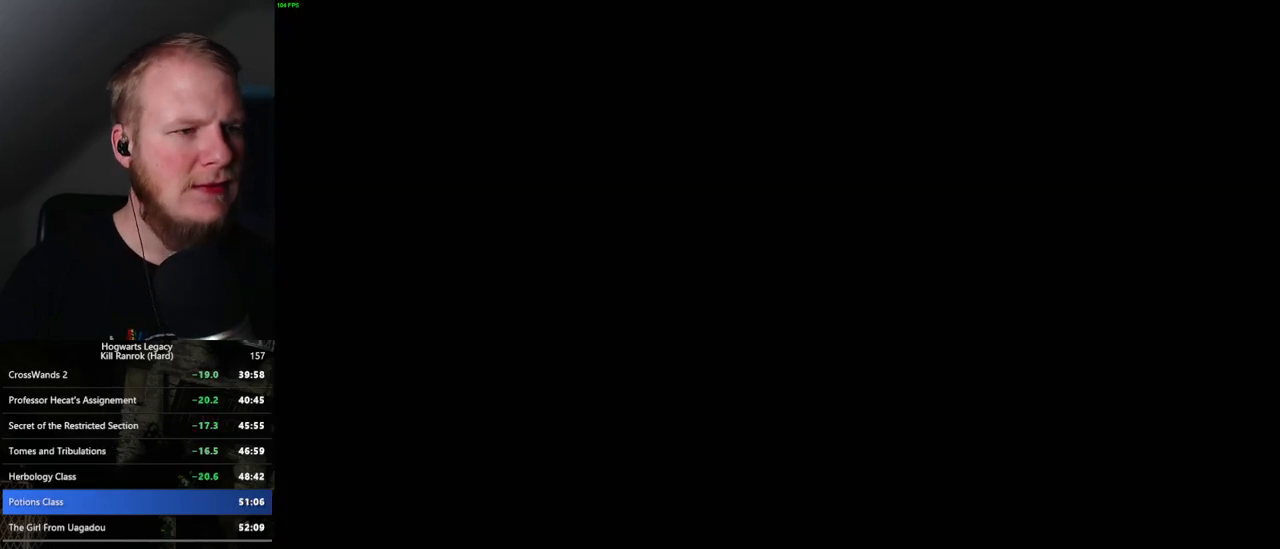
{"keys": [], "mouse": [], "events": []}
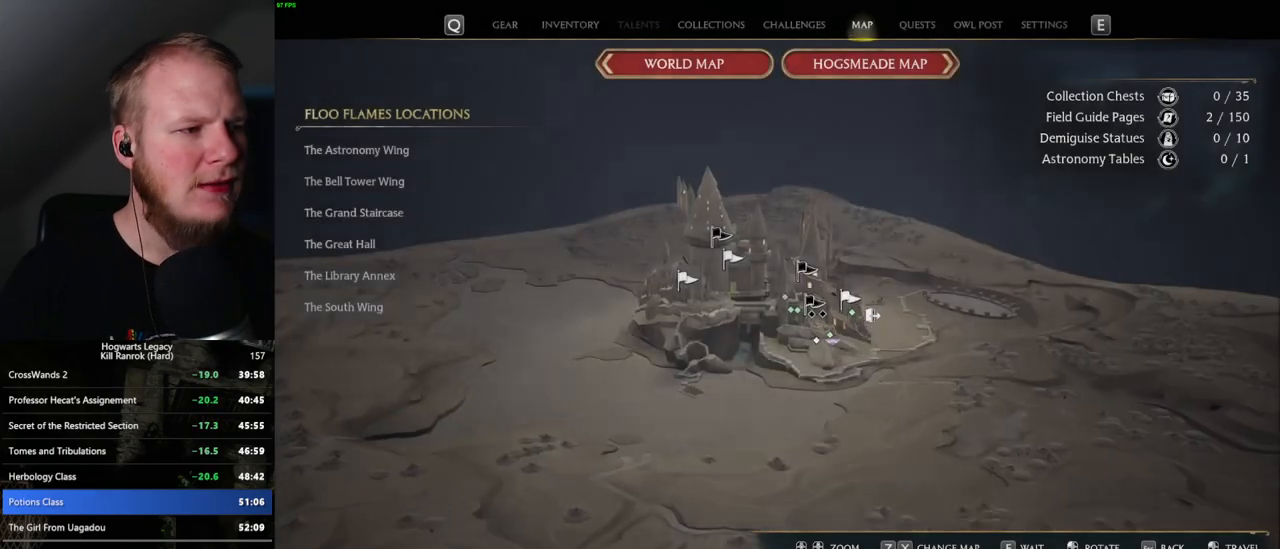
{"keys": [], "mouse": [], "events": []}
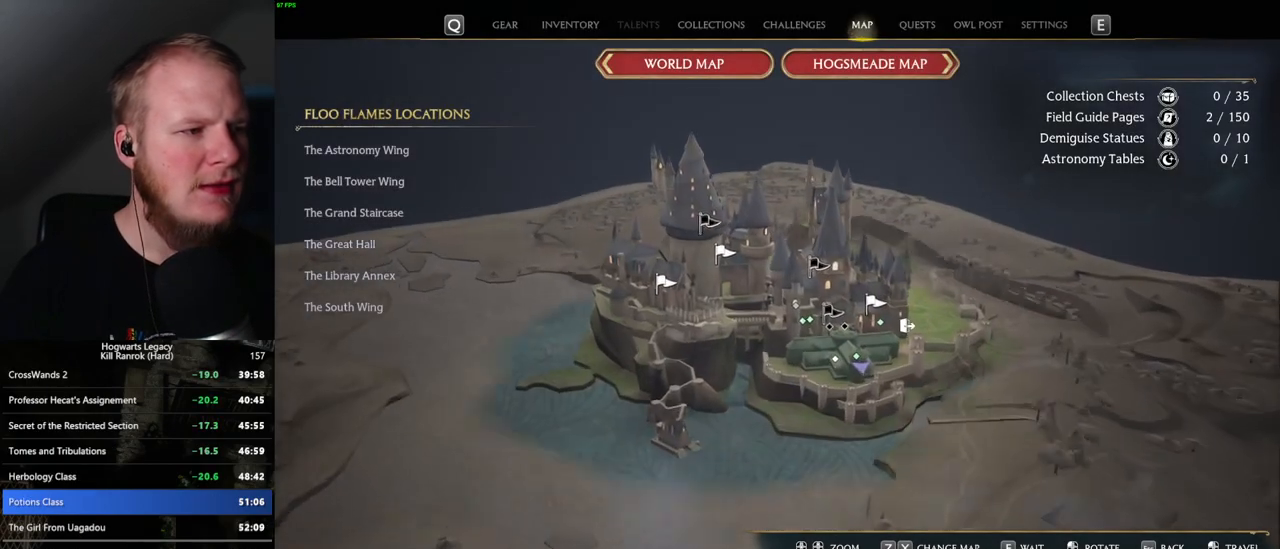
{"keys": [], "mouse": [], "events": []}
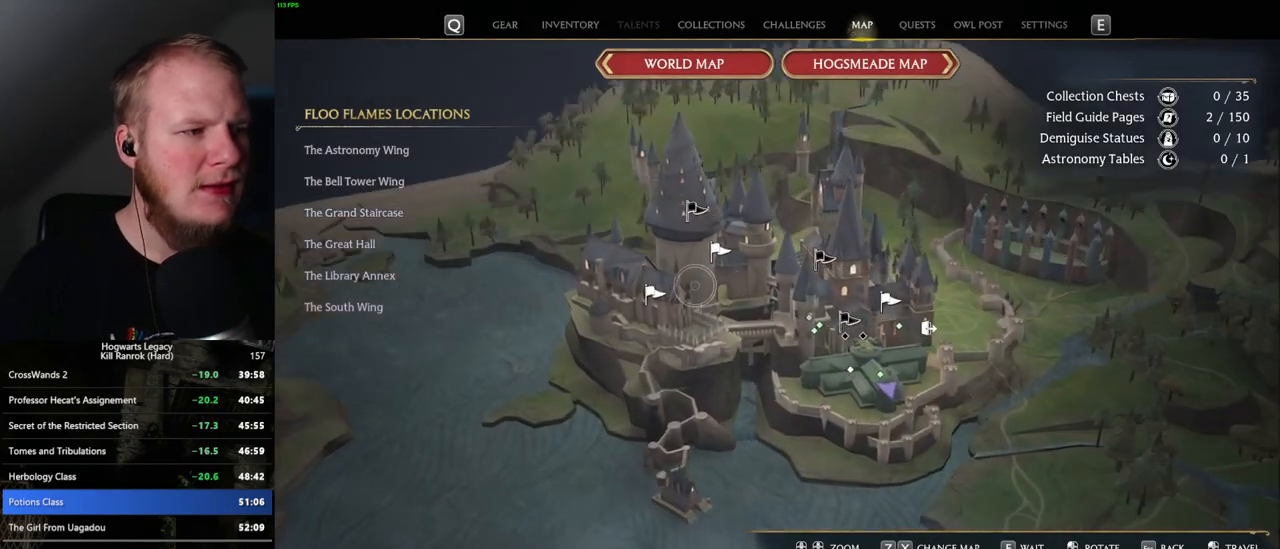
{"keys": [], "mouse": [], "events": [[400, "mouse_left", "down"], [500, "mouse_left", "up"]]}
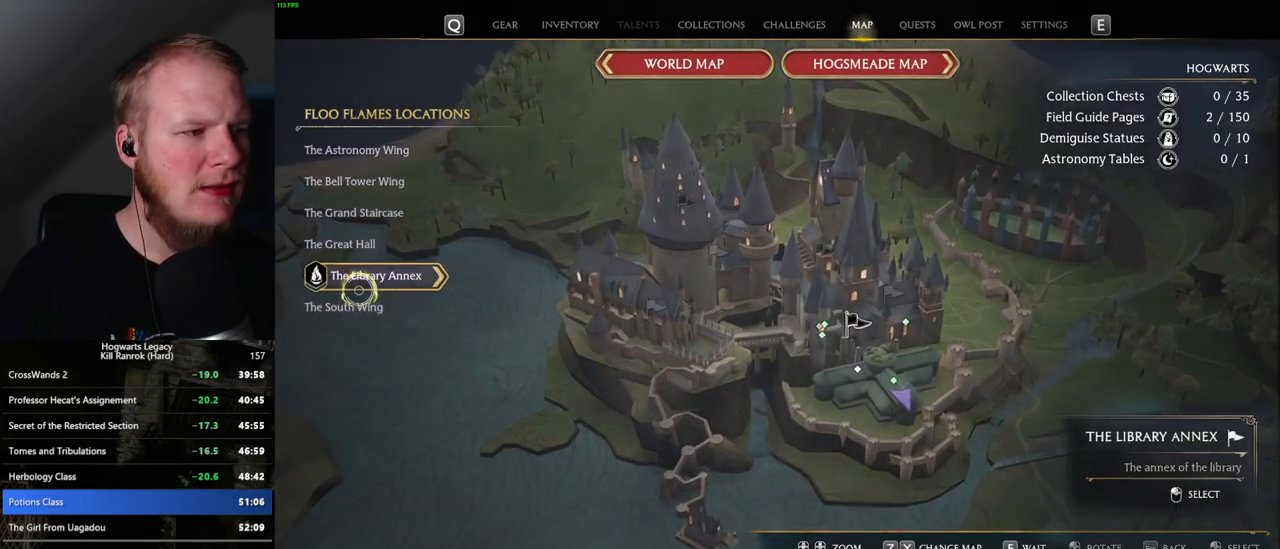
{"keys": [], "mouse": [], "events": [[284, "mouse_left", "down"], [417, "mouse_left", "up"]]}